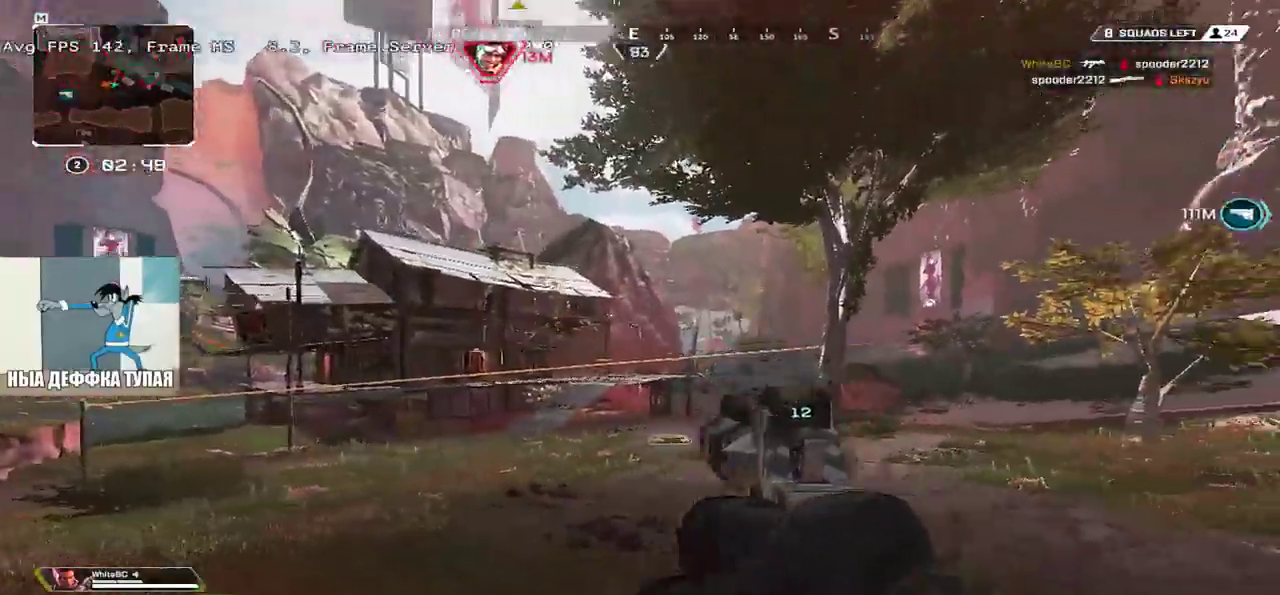
Gameplay with keyboard and mouse; each line is a JSON object with the keys and mouse buttons held at the frame after it. "events" lists presses ("down") and releases ("up") of "1", "2", "3", "4", "5", "a", "alt", "b", "c", "ctrl", "d", "e", "f", "g", "q", "r", "s", "shift", "space", "t", "tab", "v", "w", "x", "z", "mouse_left", "mouse_wheel", "mouse_right", "mouse_mb4" and "mouse_mb5" between this image and that frame as [ms after this image, input, new state], when the widget could be followed in between. "mouse_left", "mouse_wheel", "mouse_right", "mouse_mb4", "mouse_mb5" = the "left", "wheel", "right", "mb4", "mb5" buttons of the "mouse" list. No other keys are recorded. "wheel" means that the mouse wheel is clicked or scrolled. Mouse movement is not recorded.
{"keys": ["q", "s", "space"], "mouse": [], "events": [[133, "e", "up"], [183, "s", "up"], [366, "mouse_left", "down"], [366, "s", "down"], [400, "q", "down"], [433, "mouse_left", "up"]]}
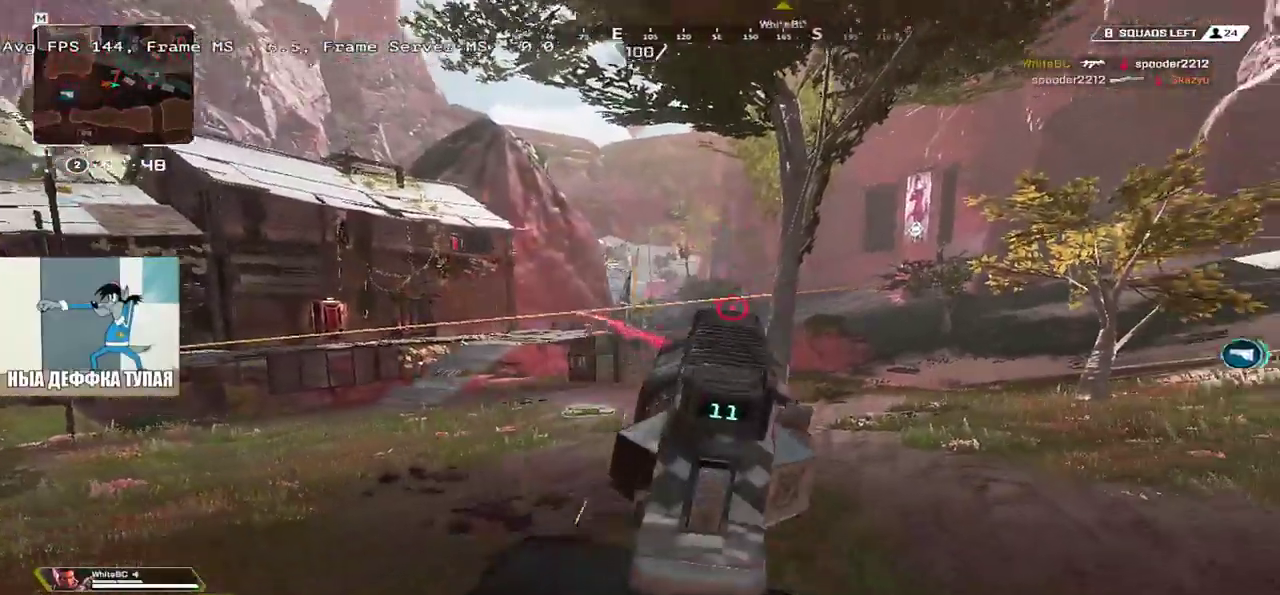
{"keys": ["e", "space"], "mouse": ["left"], "events": [[200, "s", "up"], [316, "q", "up"], [450, "e", "down"], [466, "mouse_left", "down"]]}
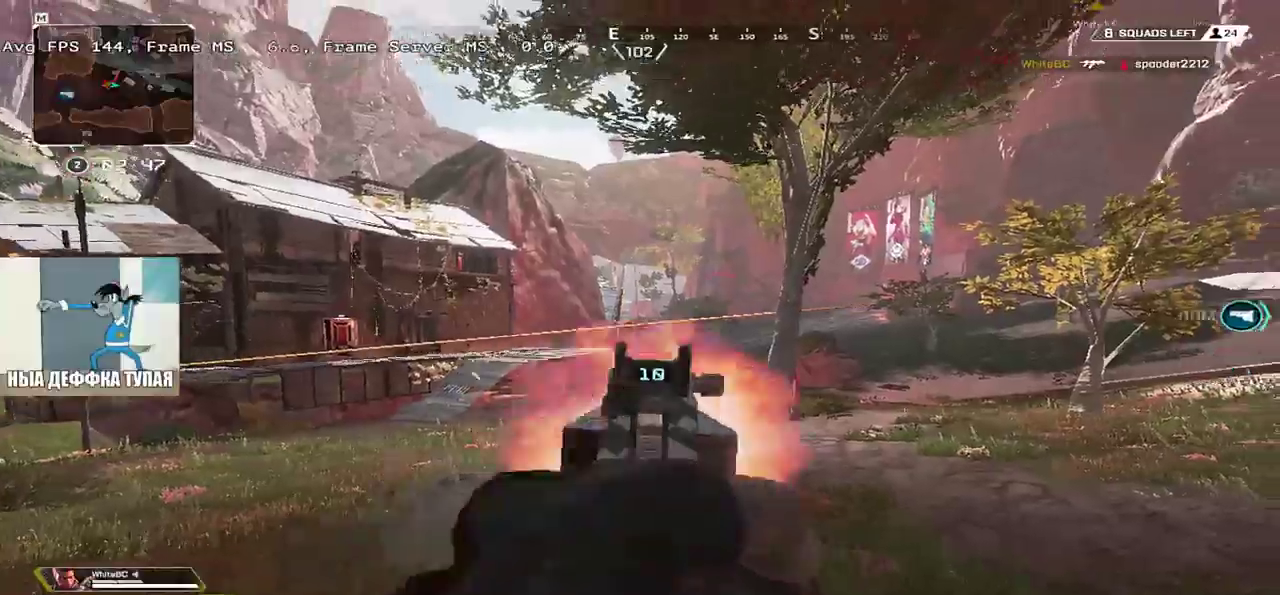
{"keys": ["e", "space"], "mouse": ["left"]}
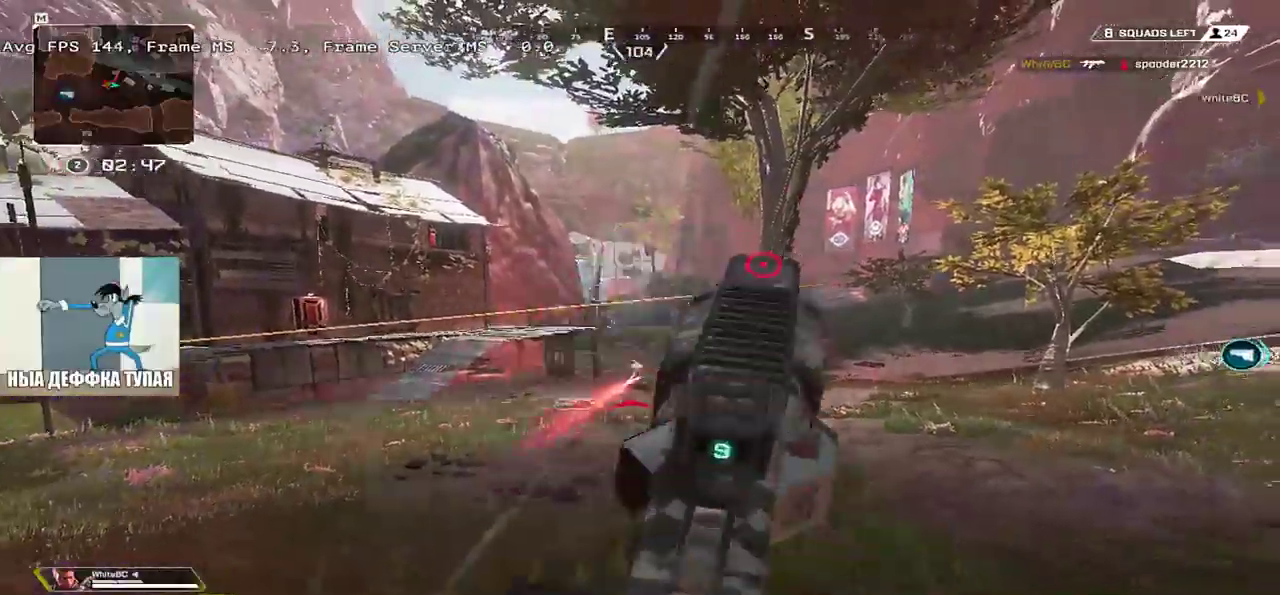
{"keys": ["e", "space", "w"], "mouse": [], "events": [[33, "mouse_left", "up"], [50, "e", "up"], [50, "q", "down"], [100, "s", "down"], [233, "s", "up"], [333, "mouse_left", "down"], [350, "q", "up"], [383, "e", "down"], [433, "mouse_left", "up"], [483, "w", "down"]]}
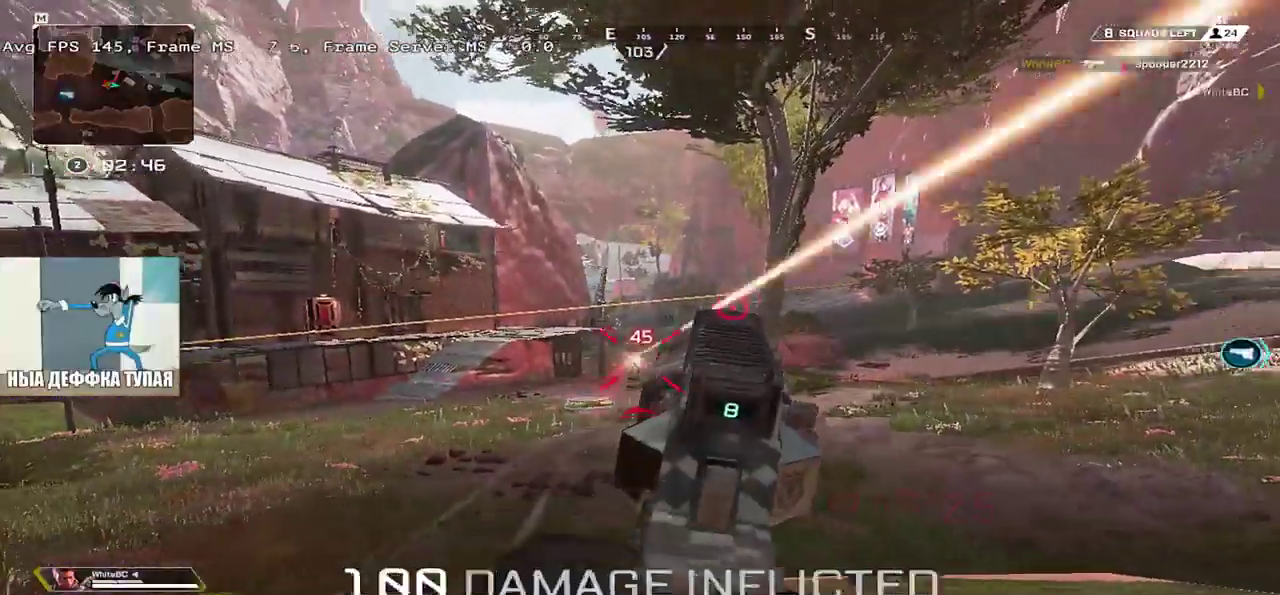
{"keys": ["q"], "mouse": [], "events": [[16, "e", "up"], [100, "q", "down"], [150, "w", "up"], [233, "q", "up"], [266, "e", "down"], [266, "mouse_left", "down"], [383, "mouse_left", "up"], [433, "s", "down"], [450, "q", "down"], [466, "space", "up"], [483, "e", "up"], [483, "s", "up"]]}
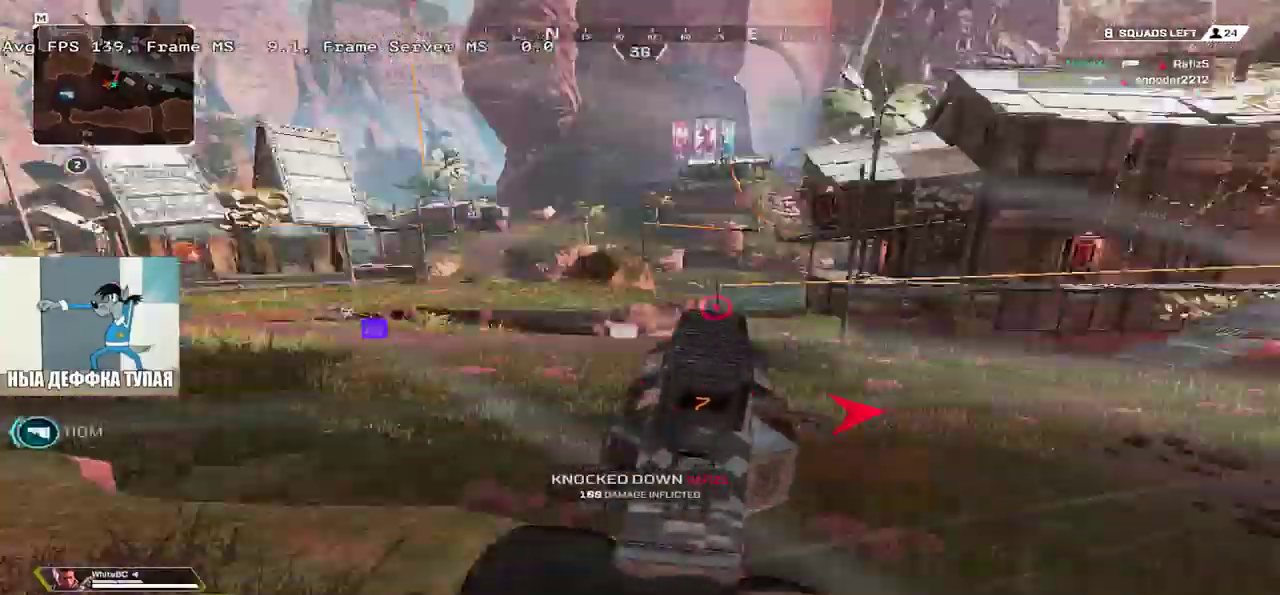
{"keys": ["q", "w"], "mouse": []}
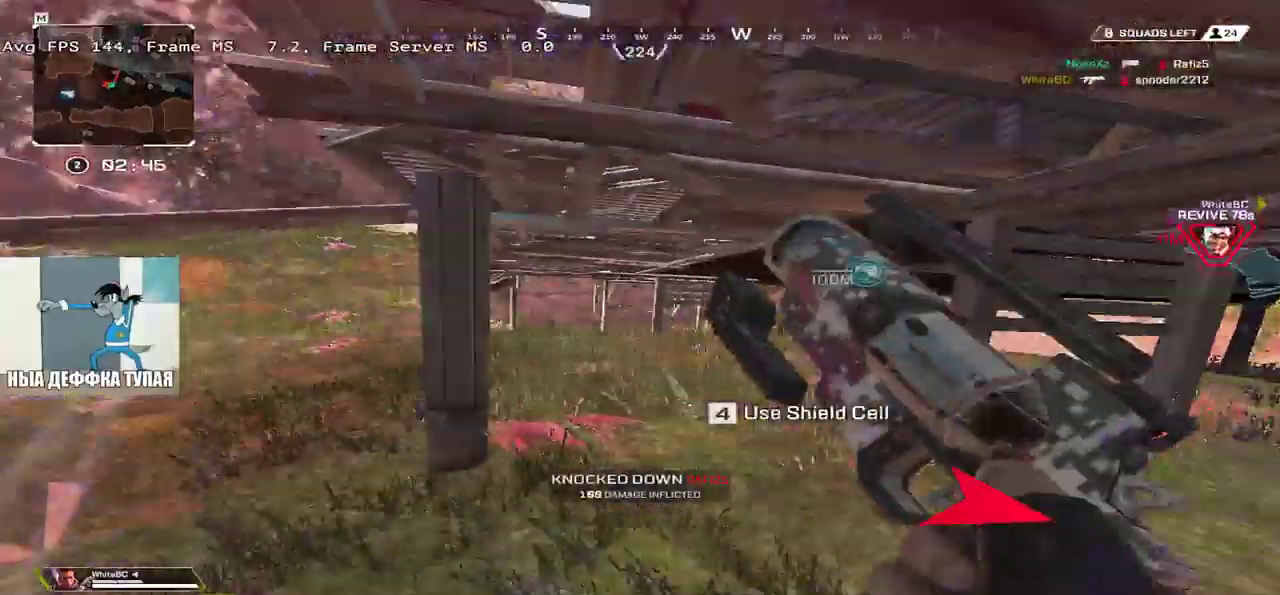
{"keys": ["ctrl", "q", "w"], "mouse": ["right"], "events": [[233, "ctrl", "down"], [466, "mouse_right", "down"]]}
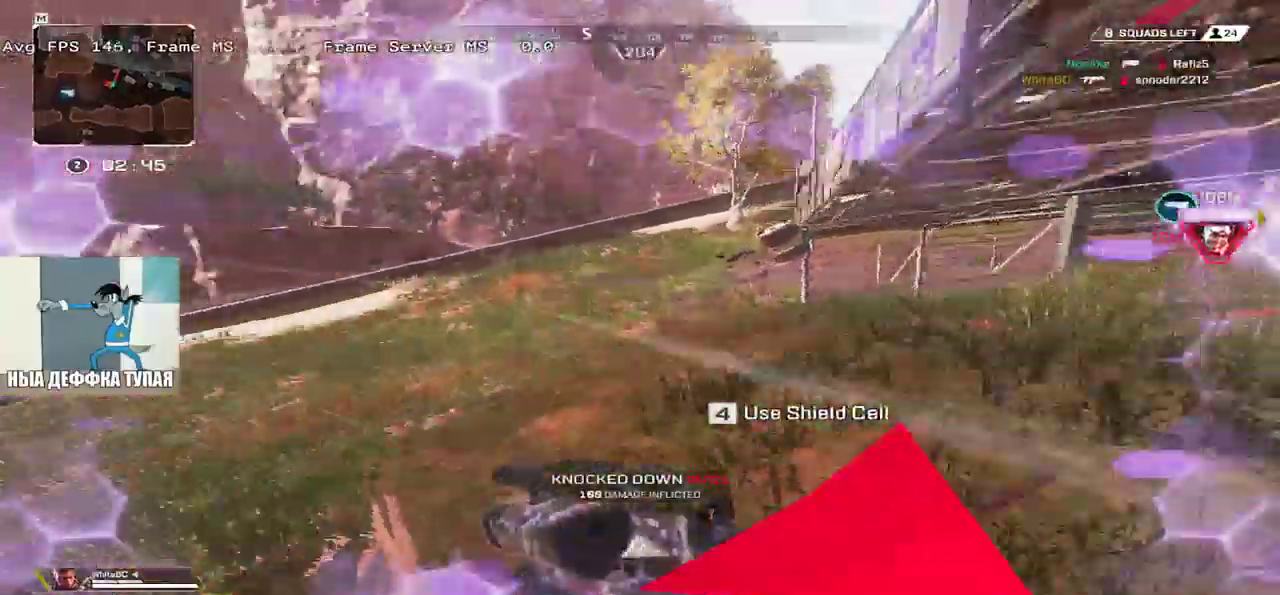
{"keys": ["w"], "mouse": [], "events": [[33, "ctrl", "up"], [50, "mouse_right", "up"], [66, "e", "down"], [66, "q", "up"], [100, "w", "up"], [400, "w", "down"], [450, "e", "up"]]}
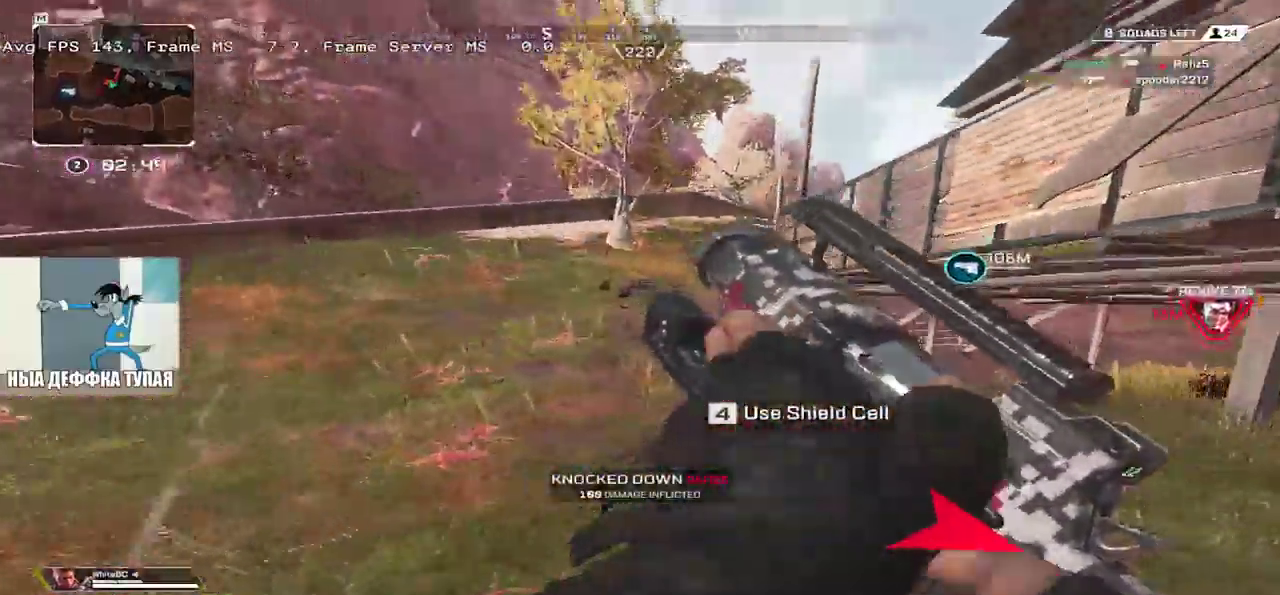
{"keys": ["q", "w"], "mouse": [], "events": [[116, "q", "down"], [116, "shift", "down"], [233, "3", "down"], [333, "3", "up"], [383, "shift", "up"]]}
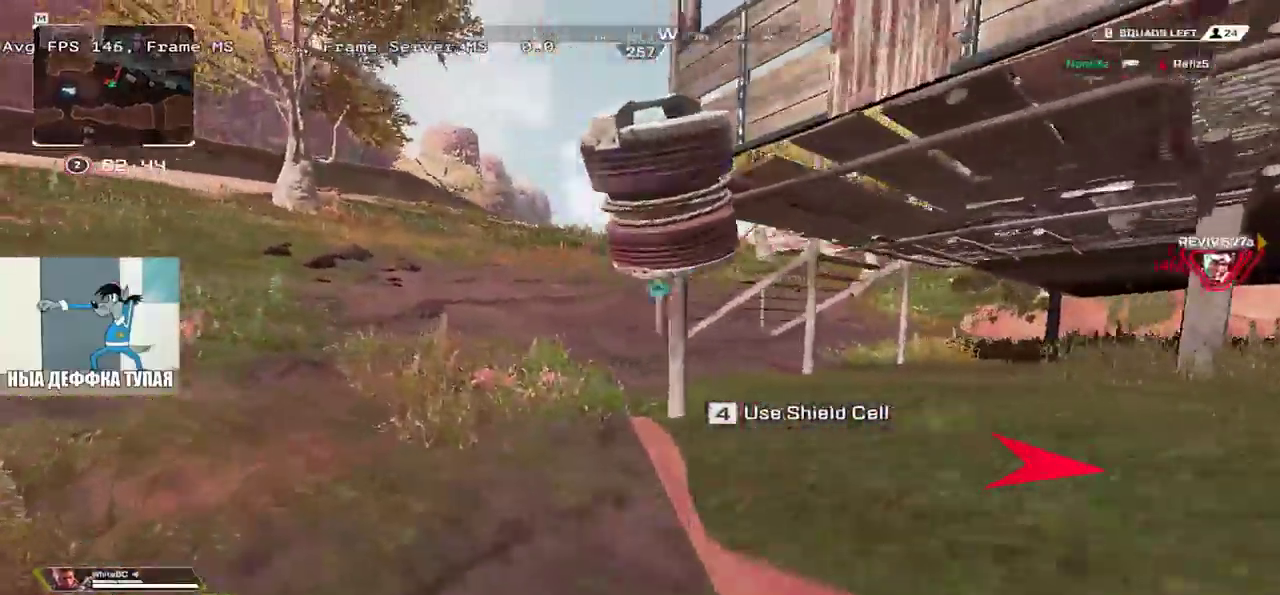
{"keys": ["4", "q", "w"], "mouse": [], "events": [[116, "4", "down"], [300, "q", "up"], [383, "q", "down"]]}
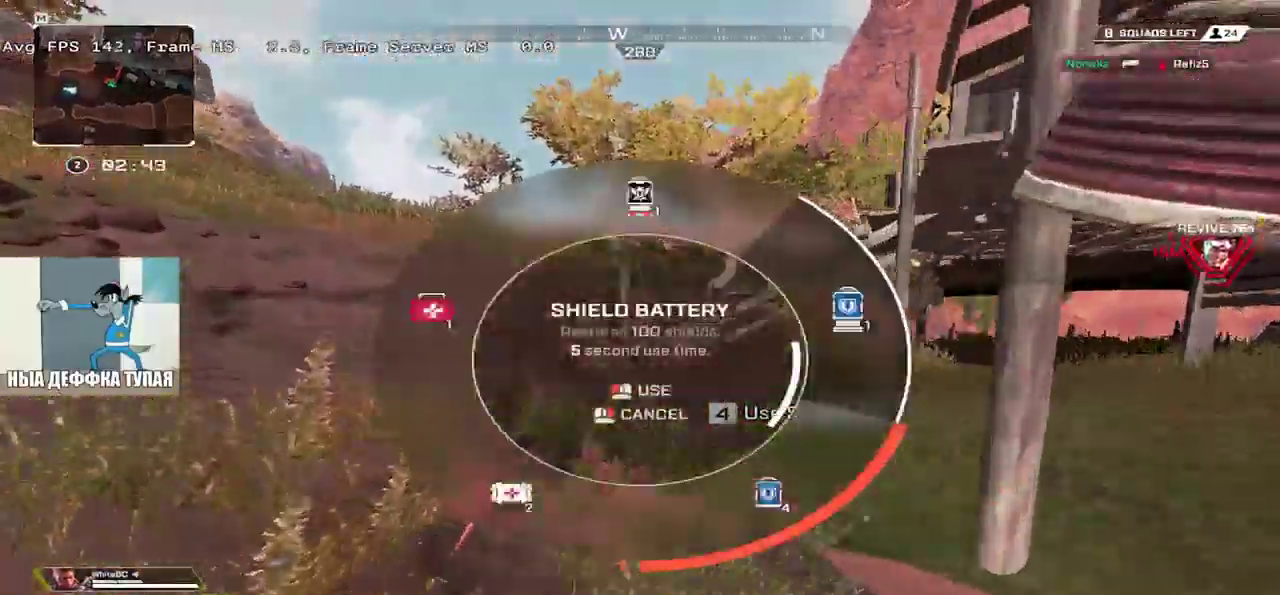
{"keys": ["q", "w"], "mouse": ["right"], "events": [[200, "q", "up"], [250, "4", "up"], [350, "4", "down"], [400, "4", "up"], [400, "q", "down"], [466, "mouse_right", "down"]]}
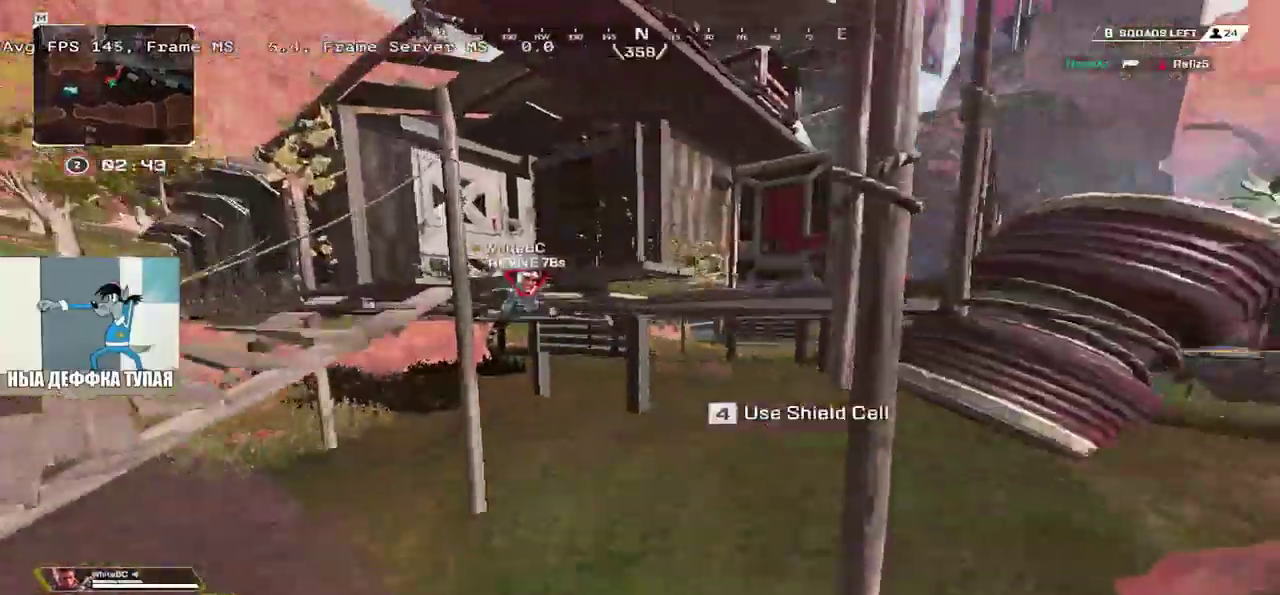
{"keys": ["q"], "mouse": [], "events": [[66, "mouse_right", "up"], [66, "w", "up"]]}
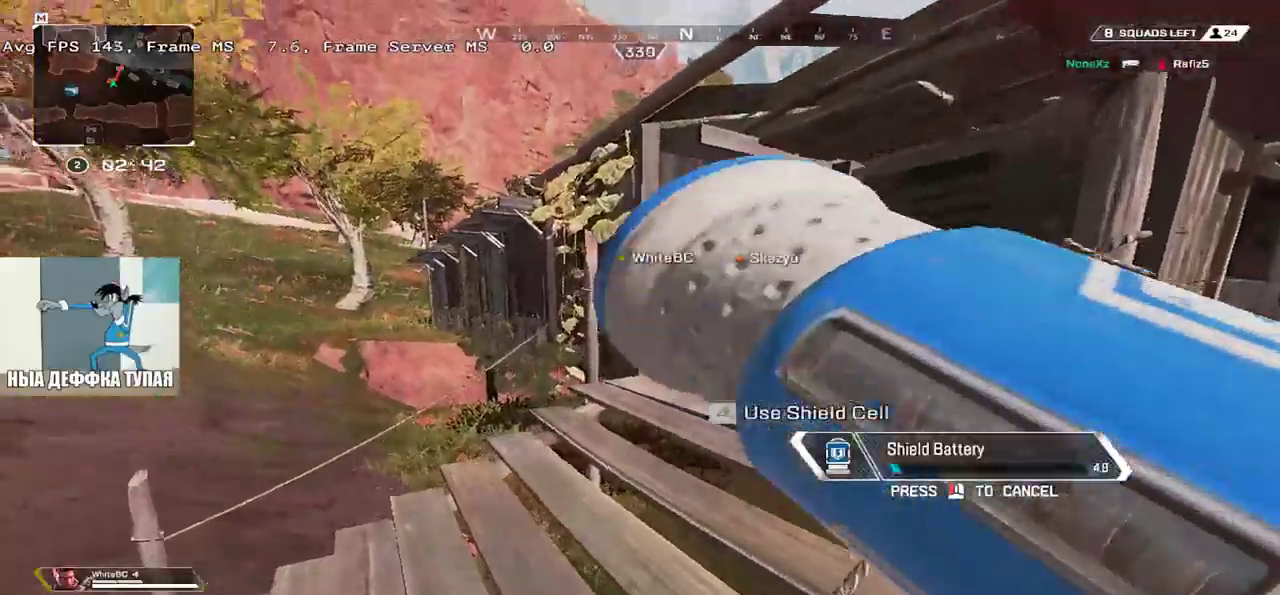
{"keys": ["q", "w"], "mouse": ["right"], "events": [[66, "w", "down"], [300, "mouse_right", "down"]]}
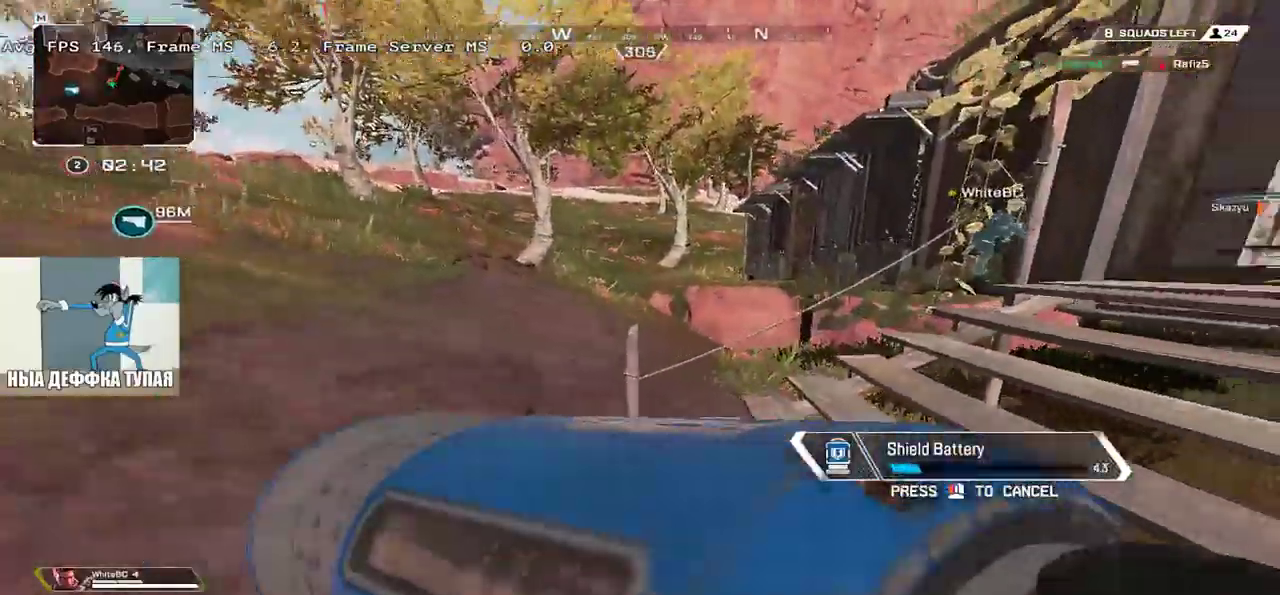
{"keys": ["q"], "mouse": [], "events": [[16, "q", "up"], [50, "mouse_right", "up"], [266, "q", "down"], [416, "w", "up"]]}
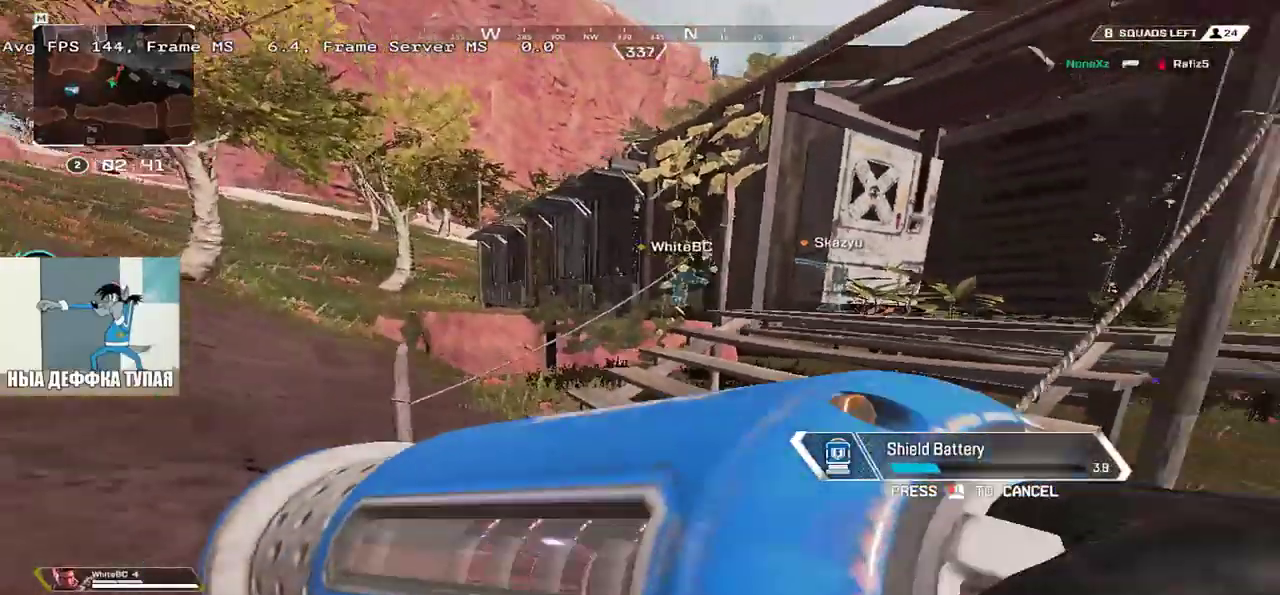
{"keys": ["q", "w"], "mouse": [], "events": [[233, "w", "down"]]}
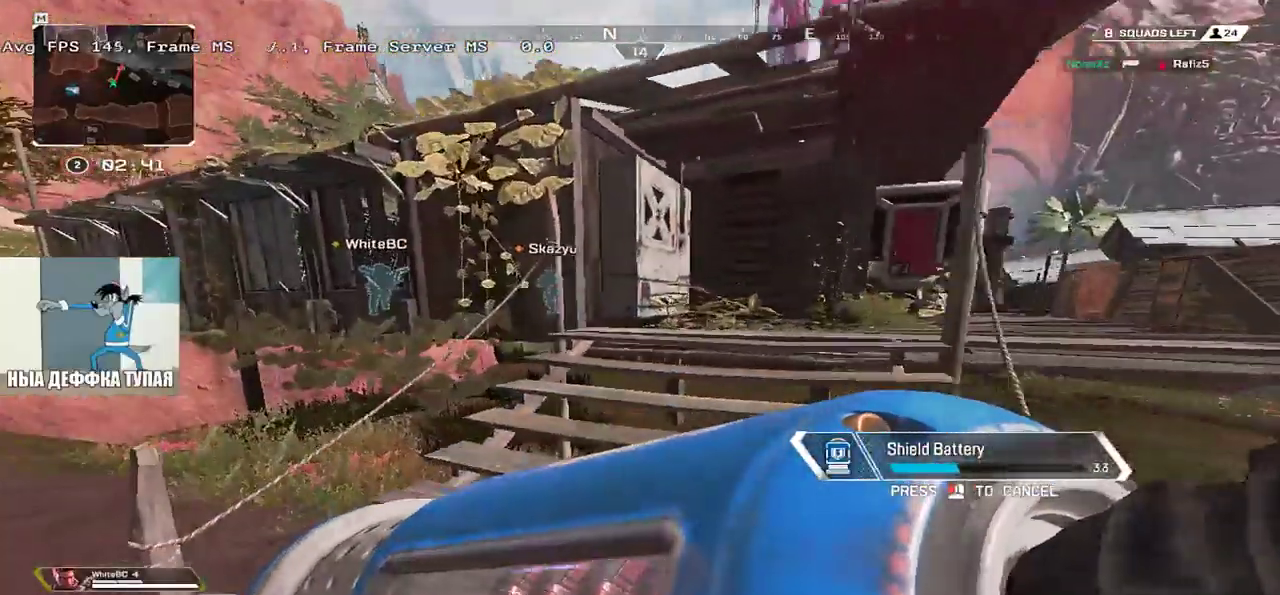
{"keys": ["w"], "mouse": [], "events": [[500, "q", "up"]]}
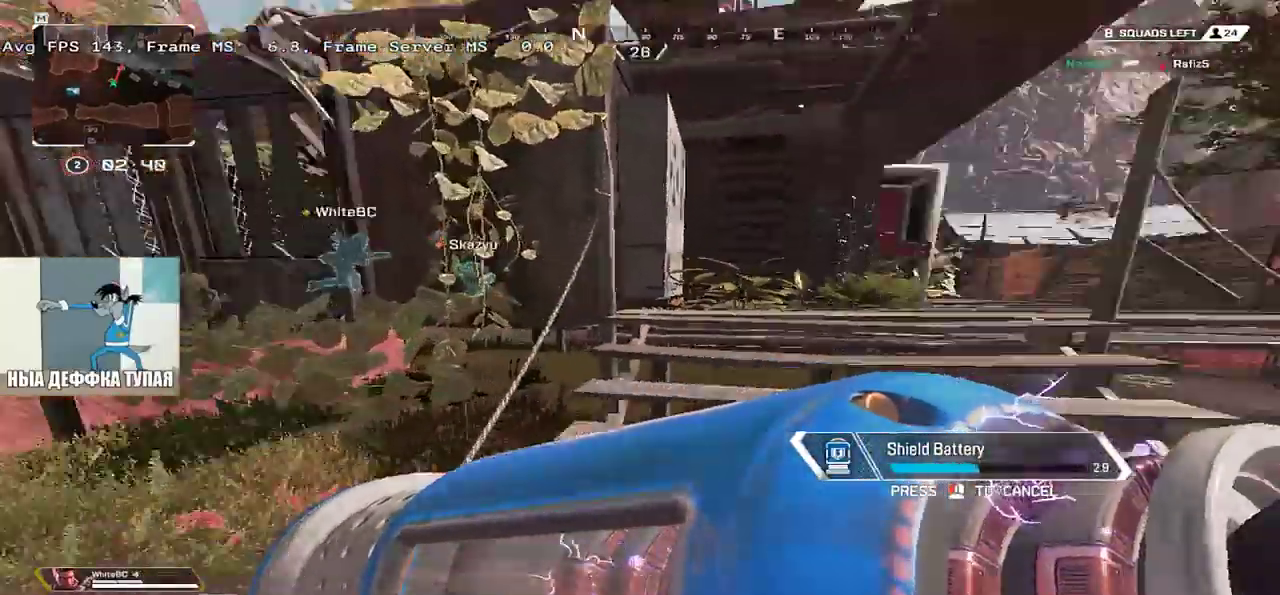
{"keys": ["e", "w"], "mouse": [], "events": [[16, "e", "down"]]}
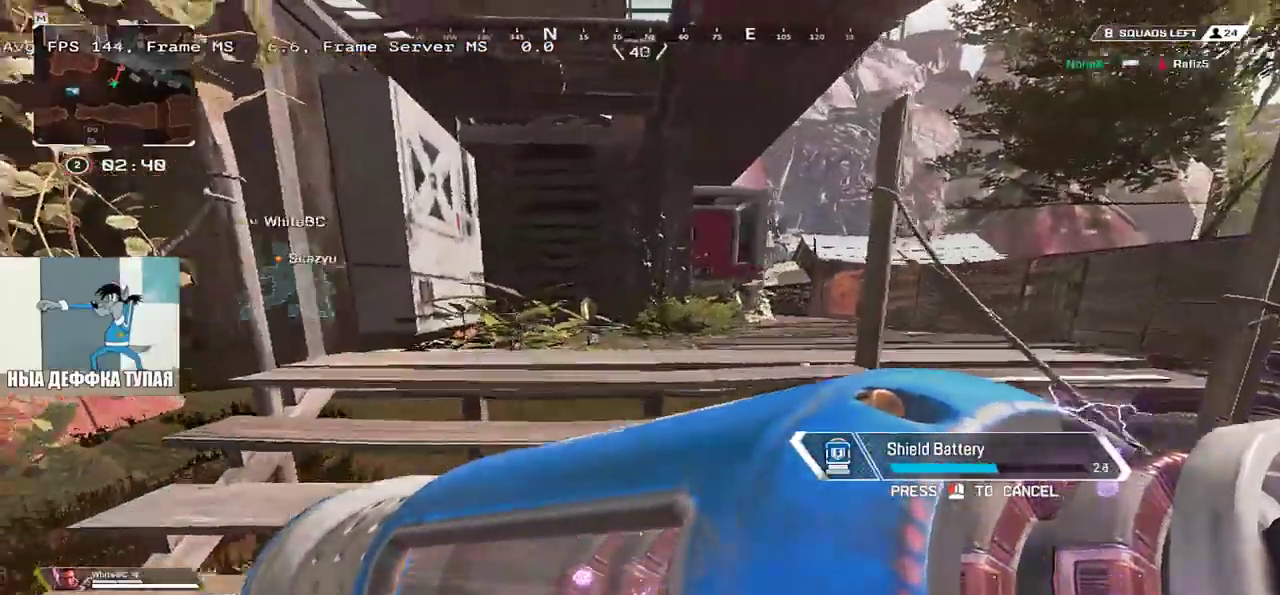
{"keys": ["q", "s"], "mouse": [], "events": [[66, "q", "down"], [100, "e", "up"], [100, "w", "up"], [283, "s", "down"]]}
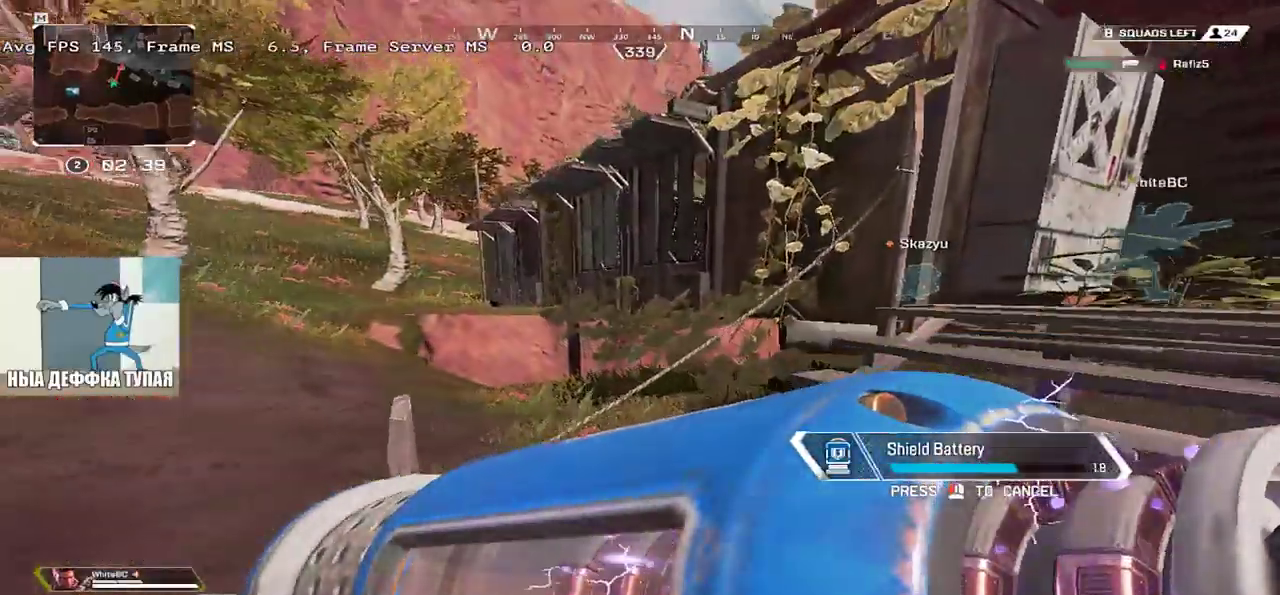
{"keys": ["q", "w"], "mouse": [], "events": [[100, "s", "up"], [300, "w", "down"]]}
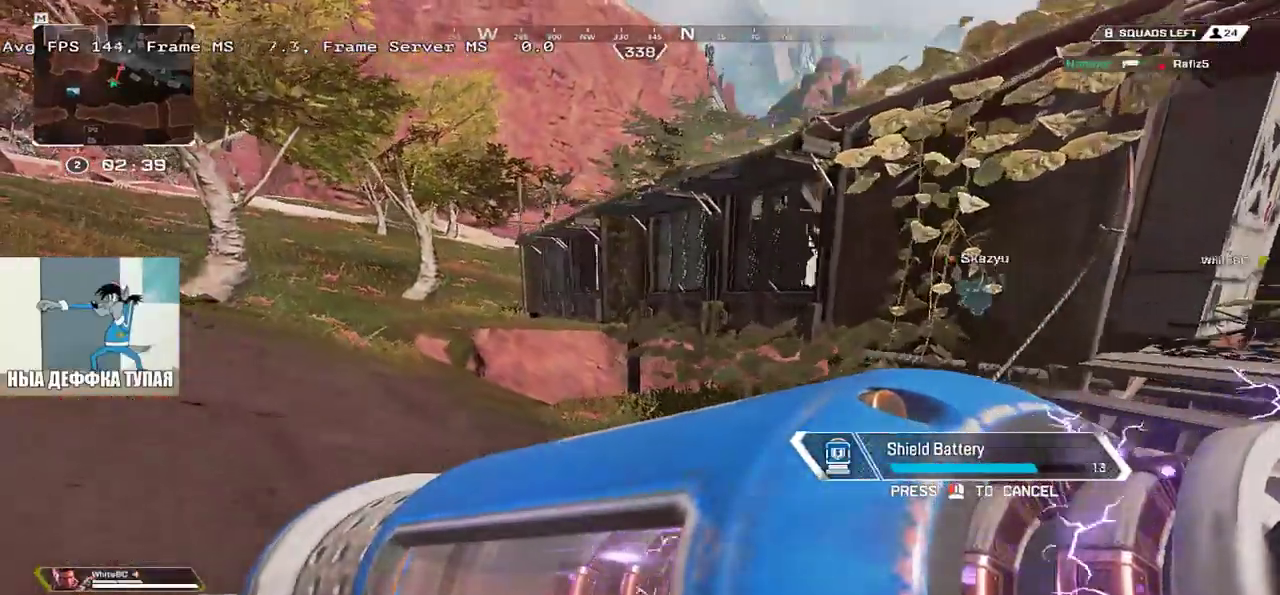
{"keys": ["q", "w"], "mouse": [], "events": []}
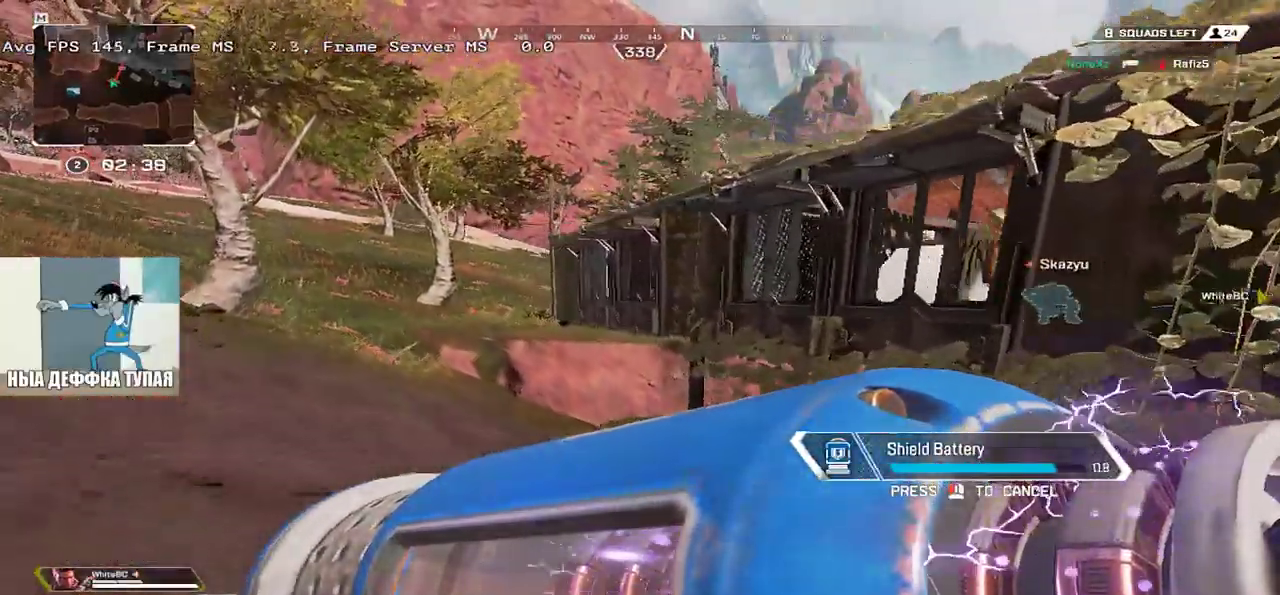
{"keys": ["q", "w"], "mouse": [], "events": []}
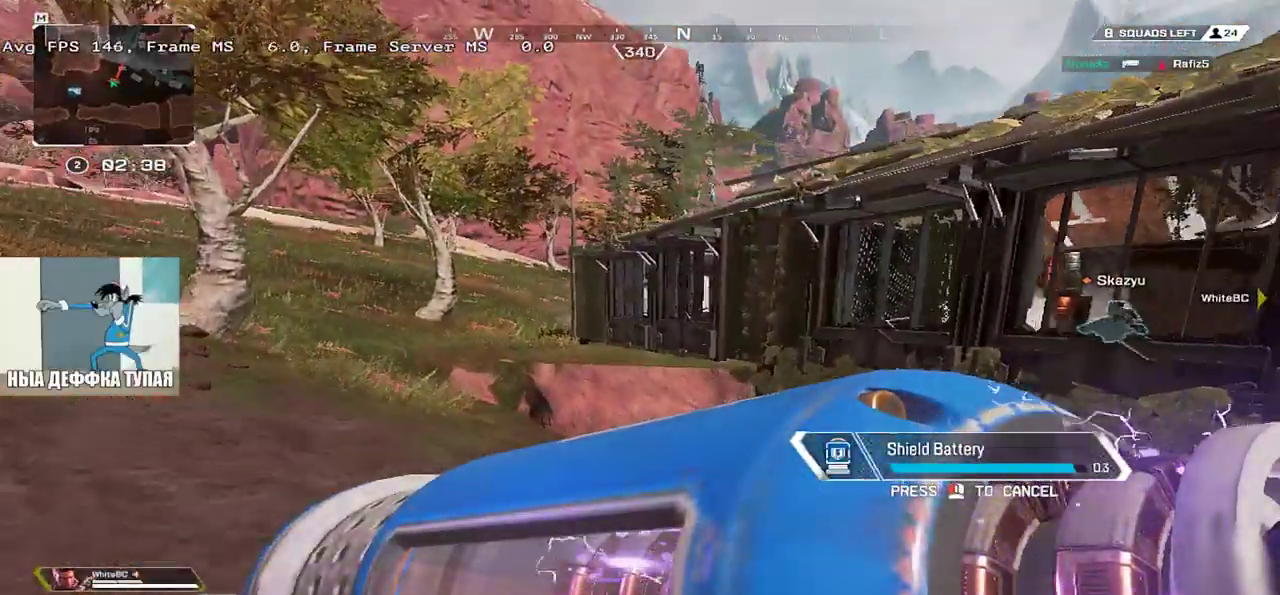
{"keys": ["1", "q", "w"], "mouse": [], "events": [[466, "1", "down"]]}
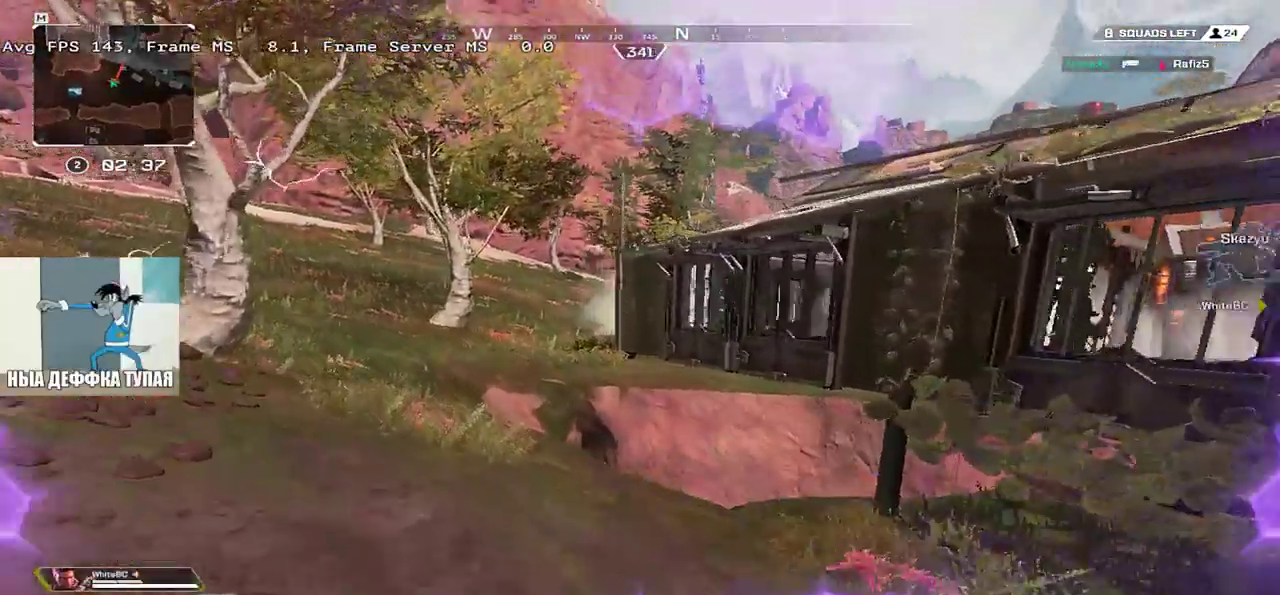
{"keys": ["q", "shift", "w"], "mouse": [], "events": [[16, "shift", "down"], [33, "1", "up"], [183, "shift", "up"], [483, "shift", "down"]]}
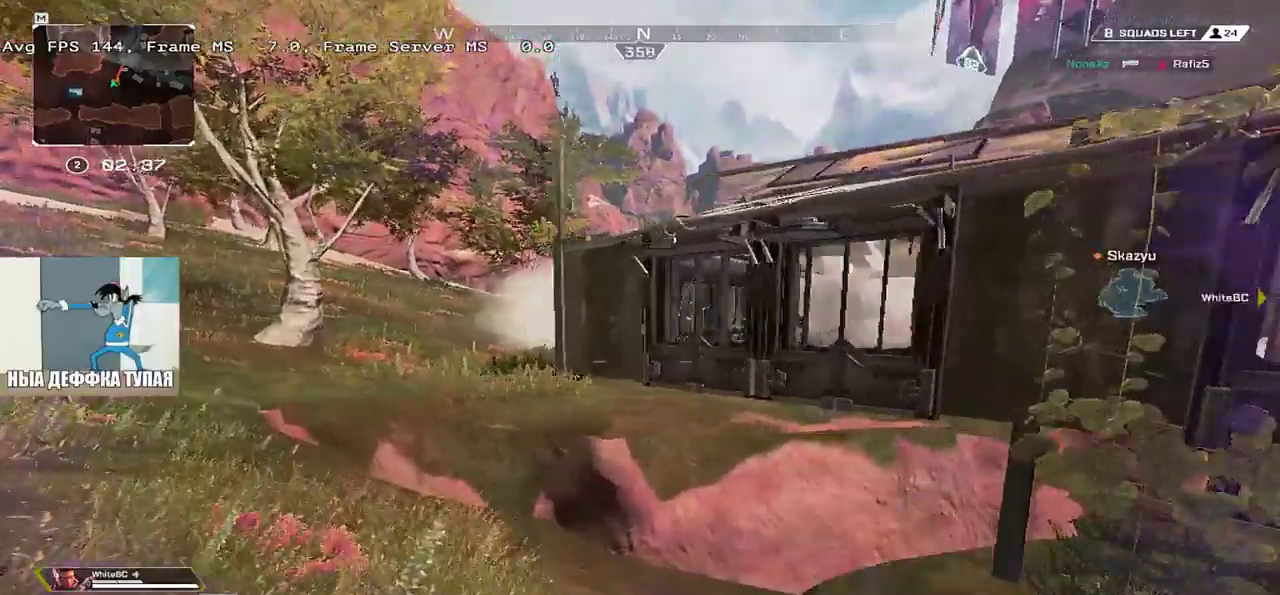
{"keys": ["ctrl", "q", "w"], "mouse": ["right"], "events": [[66, "shift", "up"], [233, "ctrl", "down"], [483, "mouse_right", "down"]]}
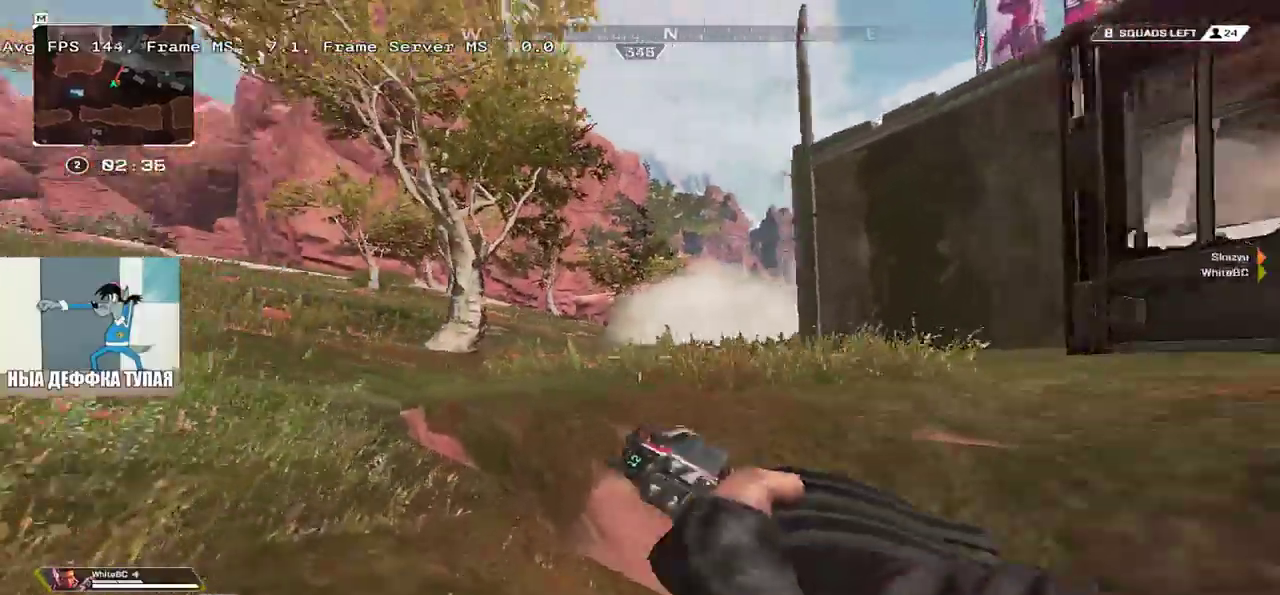
{"keys": ["q", "w"], "mouse": [], "events": [[16, "w", "up"], [50, "ctrl", "up"], [83, "mouse_right", "up"], [333, "shift", "down"], [350, "w", "down"], [450, "shift", "up"]]}
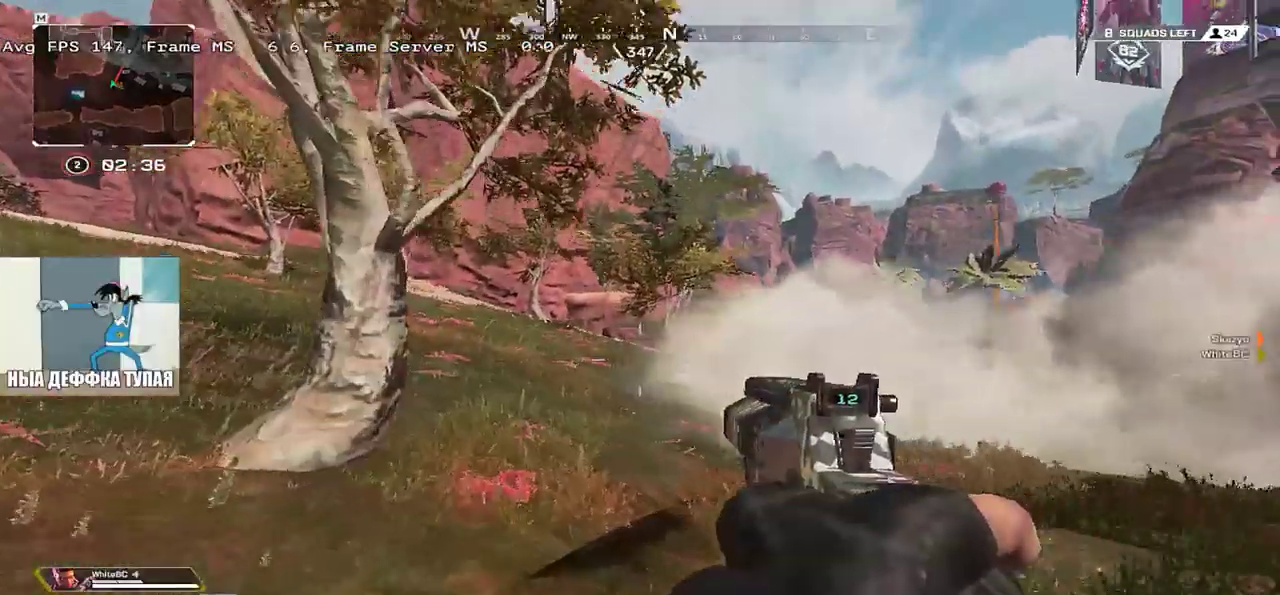
{"keys": ["q", "w"], "mouse": [], "events": []}
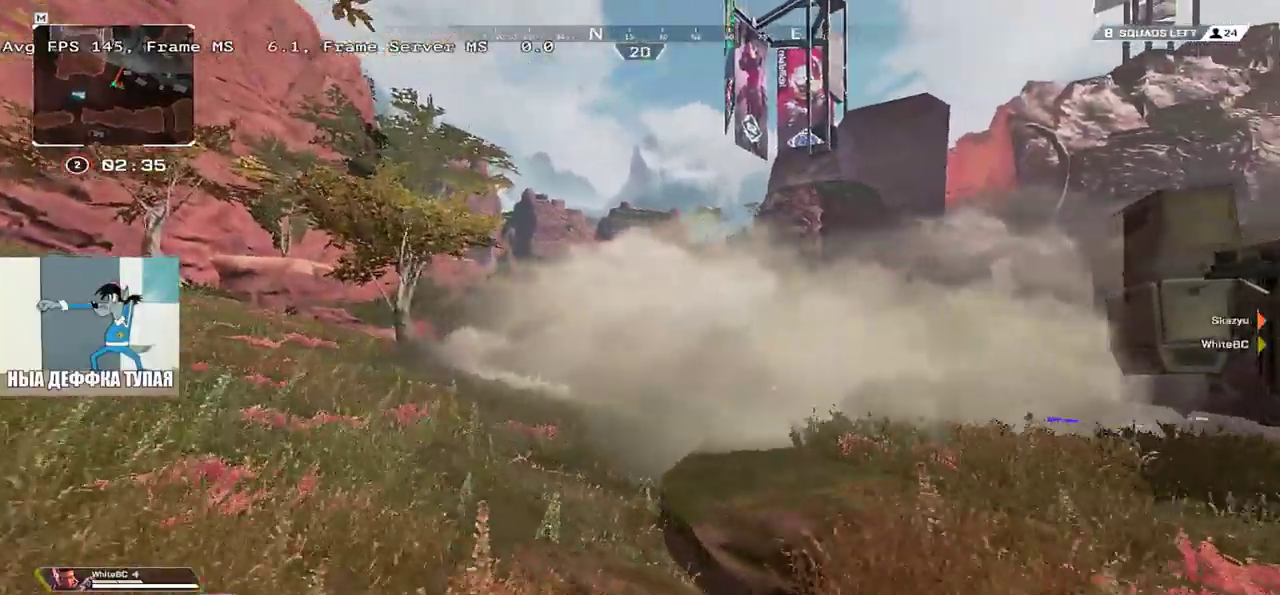
{"keys": ["q", "w"], "mouse": [], "events": []}
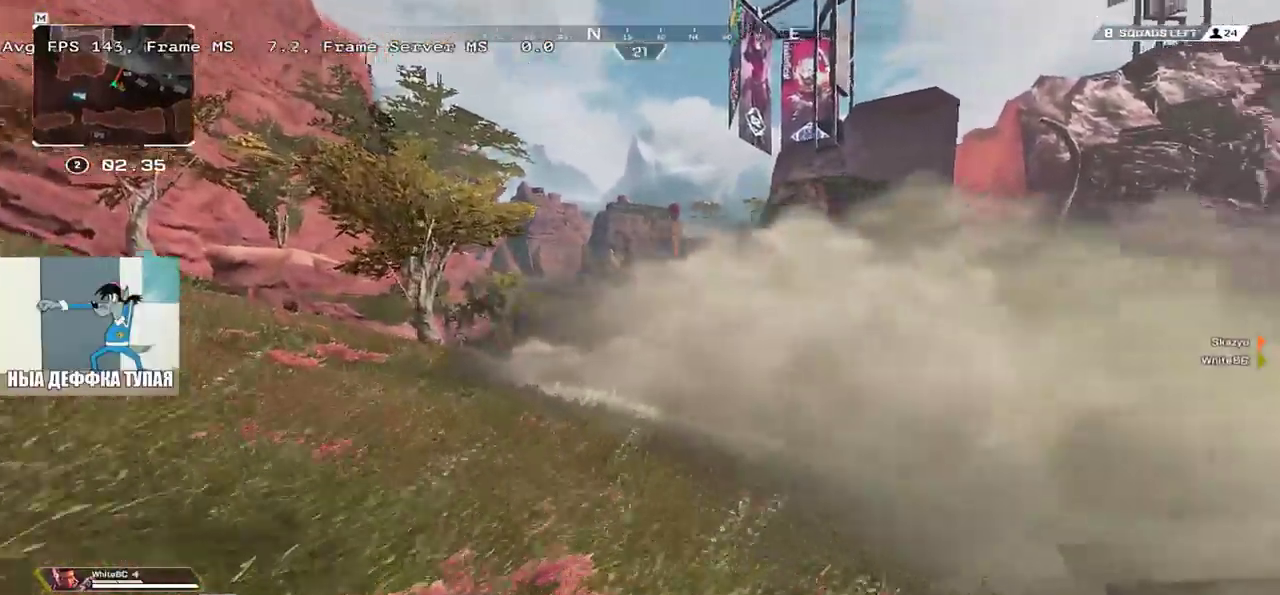
{"keys": ["ctrl", "q", "w"], "mouse": [], "events": [[266, "ctrl", "down"]]}
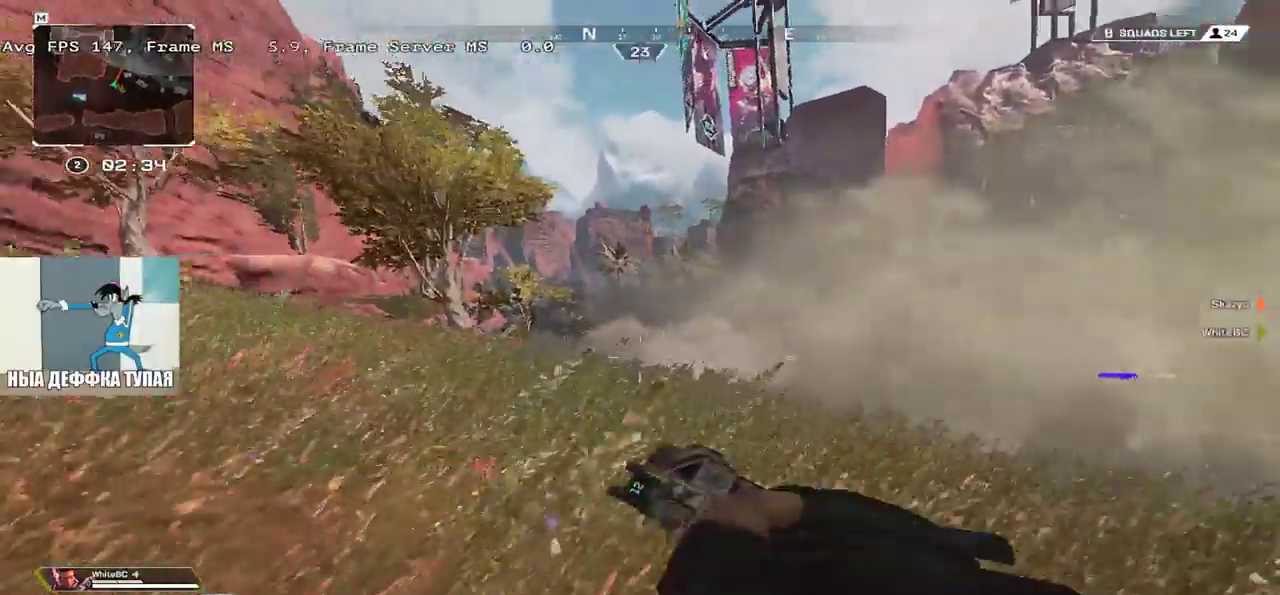
{"keys": ["q", "shift", "w"], "mouse": [], "events": [[16, "mouse_right", "down"], [83, "ctrl", "up"], [100, "mouse_right", "up"], [100, "w", "up"], [433, "w", "down"], [466, "shift", "down"]]}
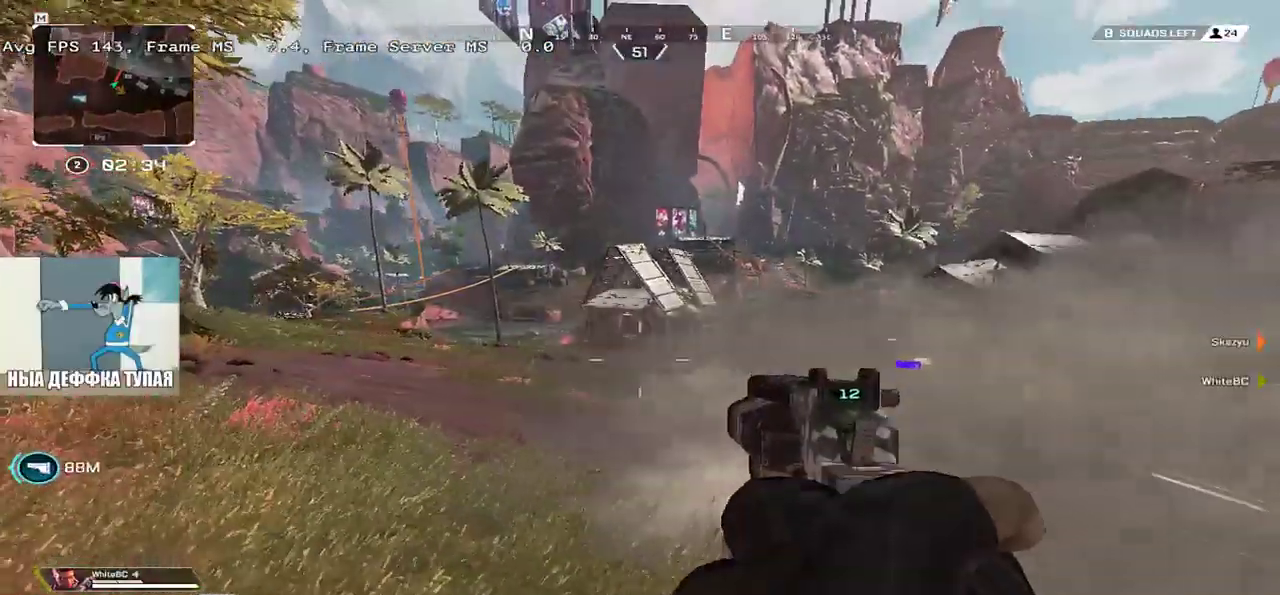
{"keys": ["q", "w"], "mouse": [], "events": [[100, "shift", "up"]]}